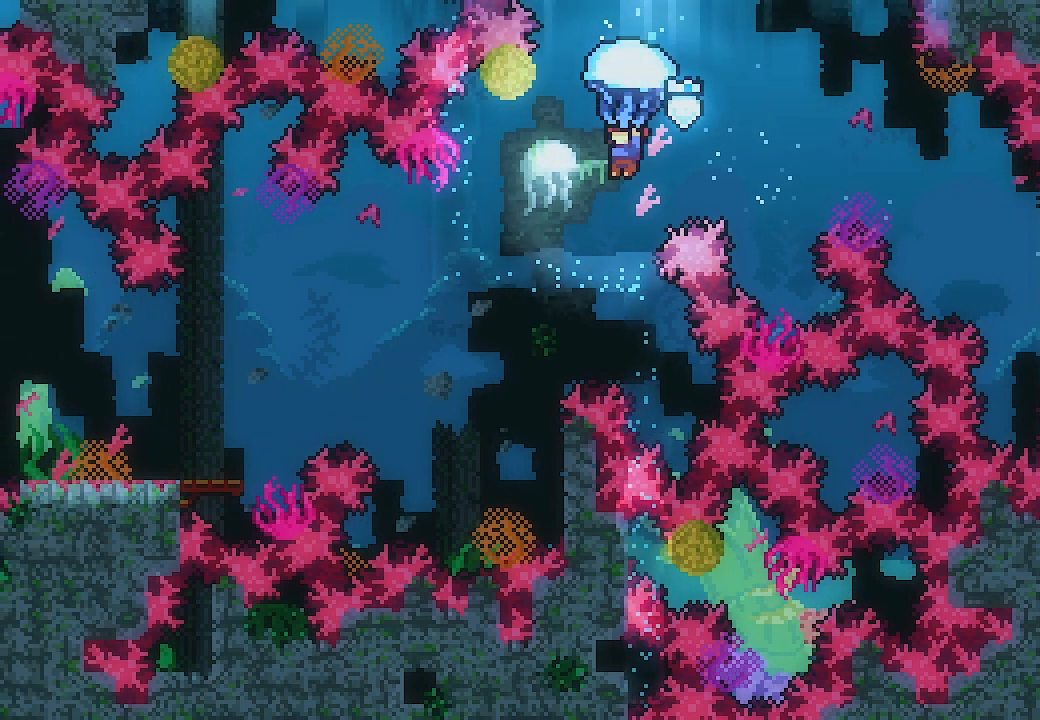
Gameplay with a controller (Xbox layout); each line is a JSON object with the inputs held at the frame after it. "events" lists button and stick changes between this image and that frame as [ms after this image, input, new state], when the widget could be followed in between. Not read: right_stick.
{"buttons": [], "left_stick": "center", "events": [[167, "DPAD_LEFT", "up"], [233, "DPAD_RIGHT", "down"], [300, "A", "up"], [367, "DPAD_RIGHT", "up"], [367, "L2", "up"]]}
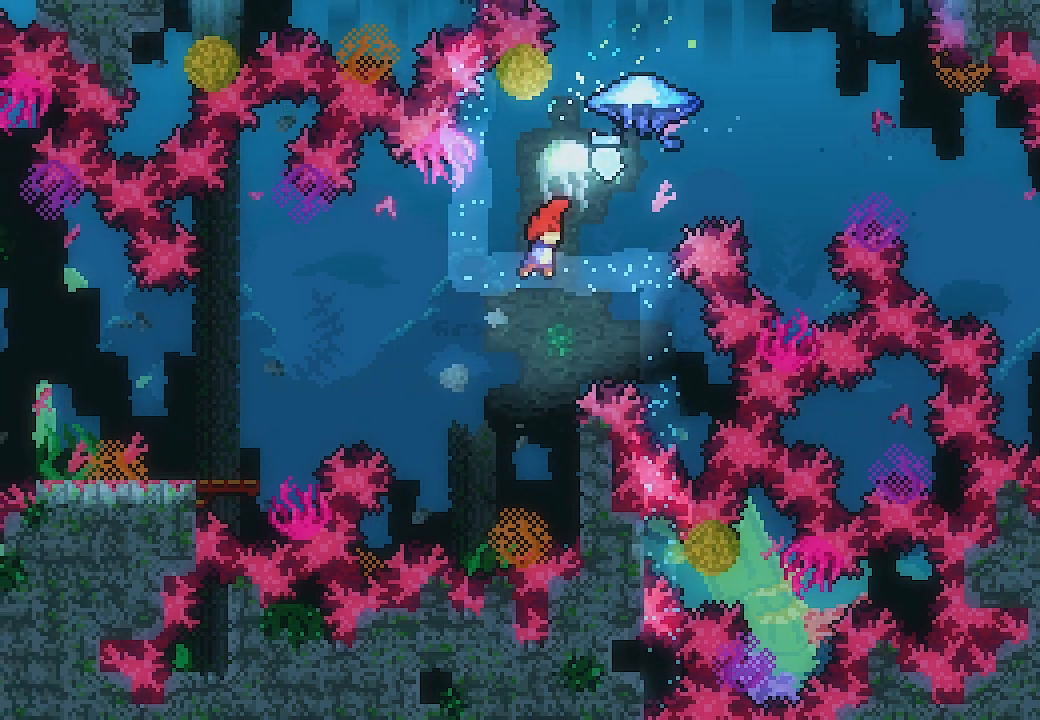
{"buttons": ["L2", "DPAD_UP"], "left_stick": "center", "events": [[233, "DPAD_RIGHT", "down"], [233, "L2", "down"], [467, "DPAD_RIGHT", "up"], [467, "DPAD_UP", "down"]]}
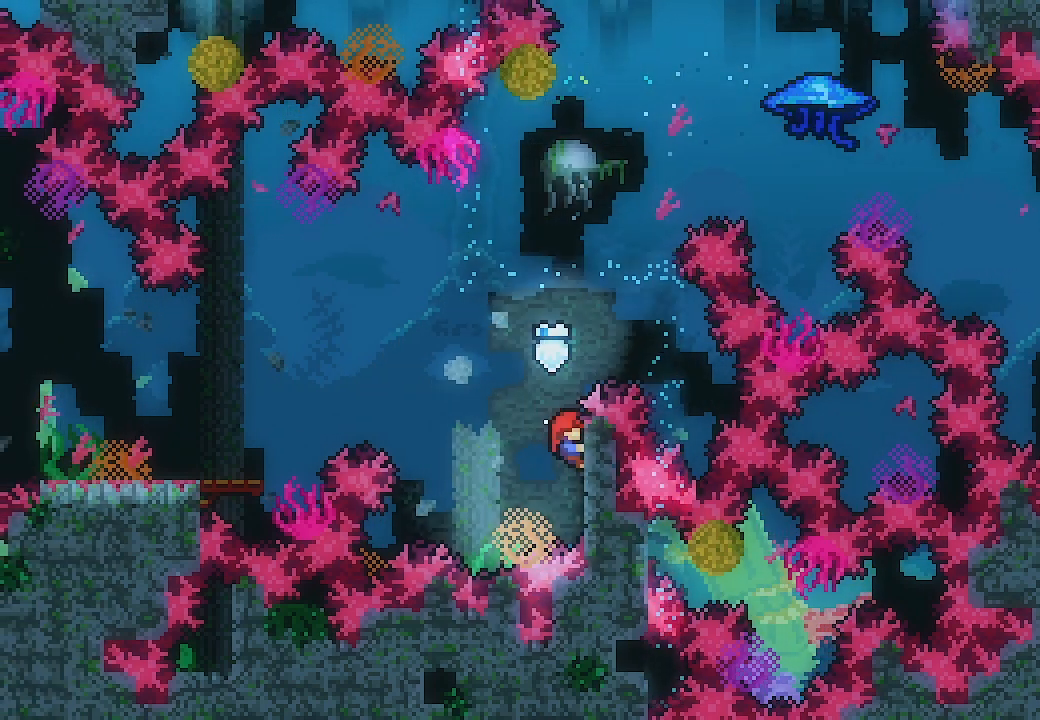
{"buttons": ["L2", "DPAD_LEFT"], "left_stick": "center", "events": [[100, "A", "down"], [100, "DPAD_LEFT", "down"], [100, "DPAD_UP", "up"], [367, "A", "up"], [367, "X", "down"], [500, "X", "up"]]}
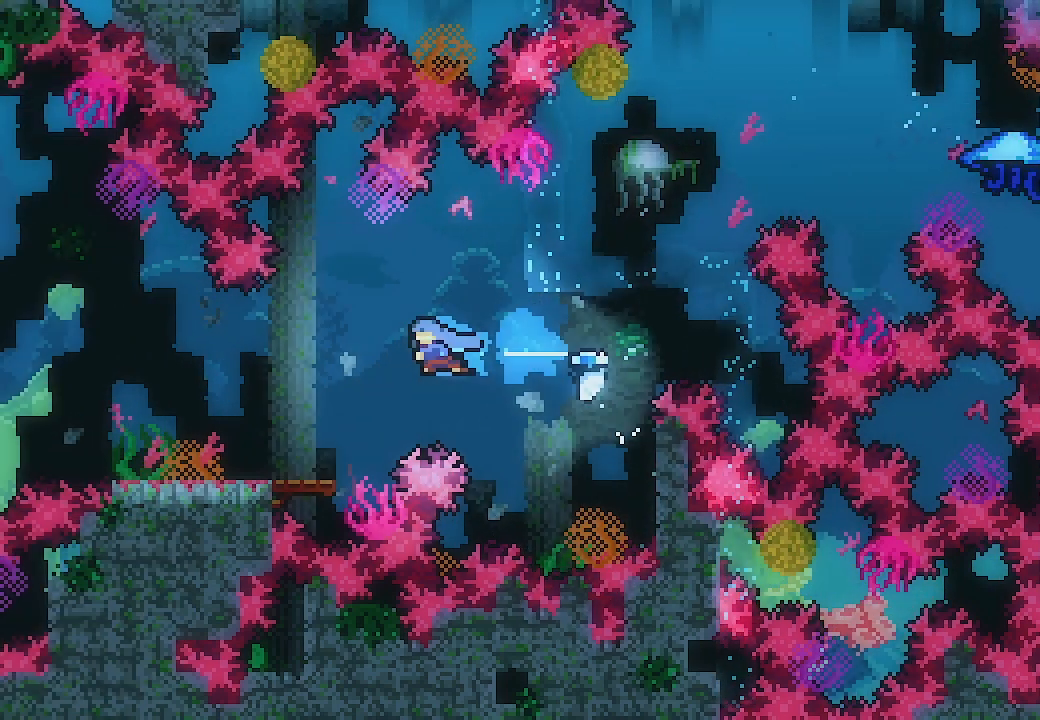
{"buttons": ["DPAD_LEFT"], "left_stick": "center", "events": [[267, "DPAD_LEFT", "up"], [333, "L2", "up"], [467, "DPAD_LEFT", "down"]]}
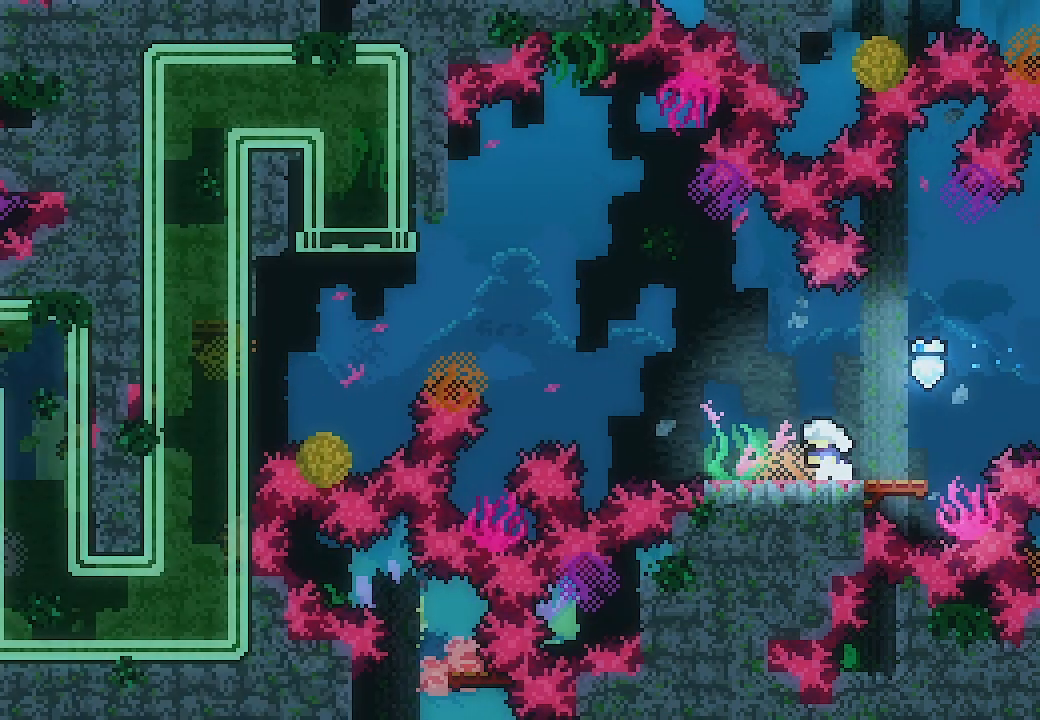
{"buttons": ["A", "DPAD_LEFT"], "left_stick": "center", "events": [[33, "X", "down"], [100, "L2", "down"], [167, "X", "up"], [233, "A", "down"], [233, "L2", "up"]]}
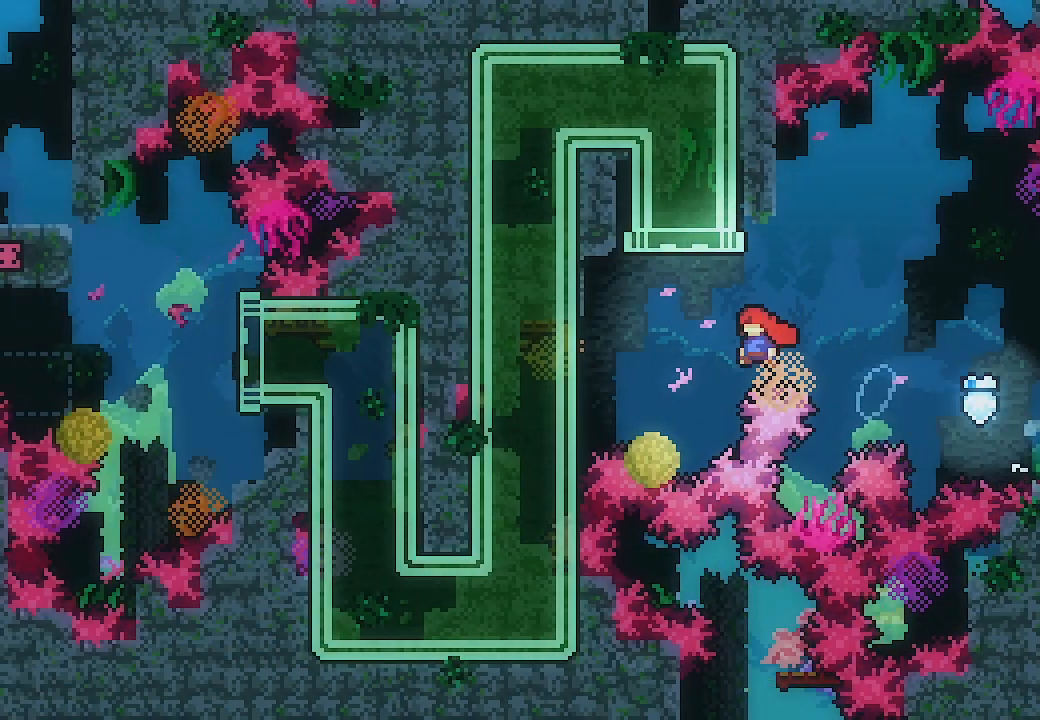
{"buttons": ["DPAD_LEFT"], "left_stick": "center", "events": [[100, "DPAD_LEFT", "up"], [100, "DPAD_UP", "down"], [167, "A", "up"], [167, "X", "down"], [367, "DPAD_UP", "up"], [367, "X", "up"], [467, "DPAD_LEFT", "down"]]}
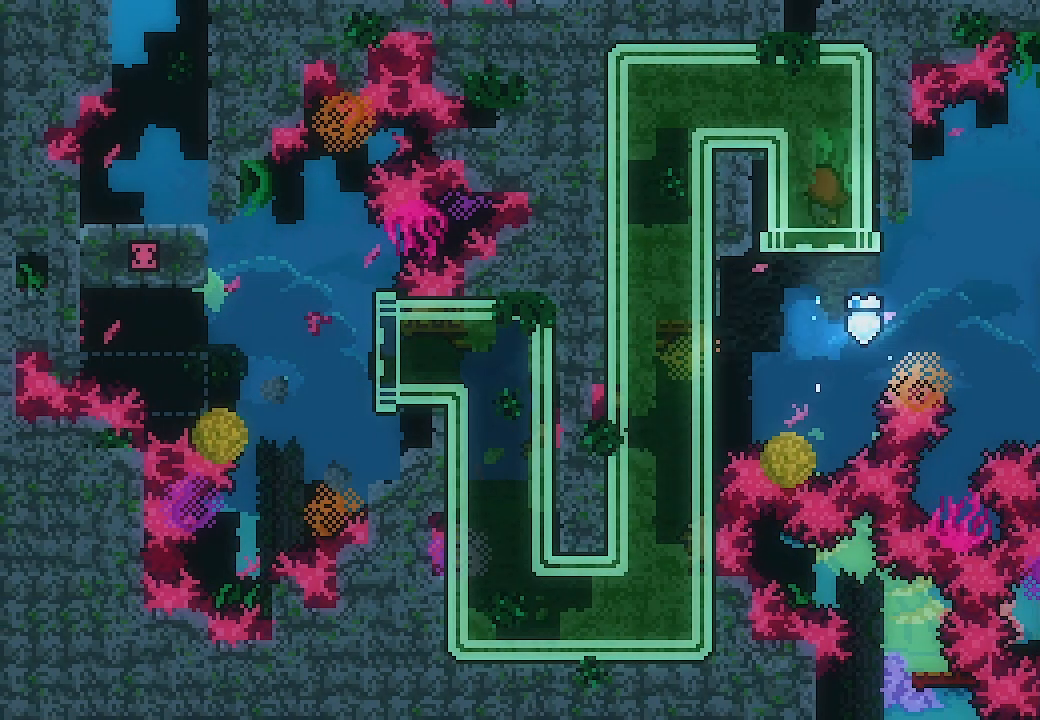
{"buttons": ["DPAD_LEFT"], "left_stick": "center", "events": []}
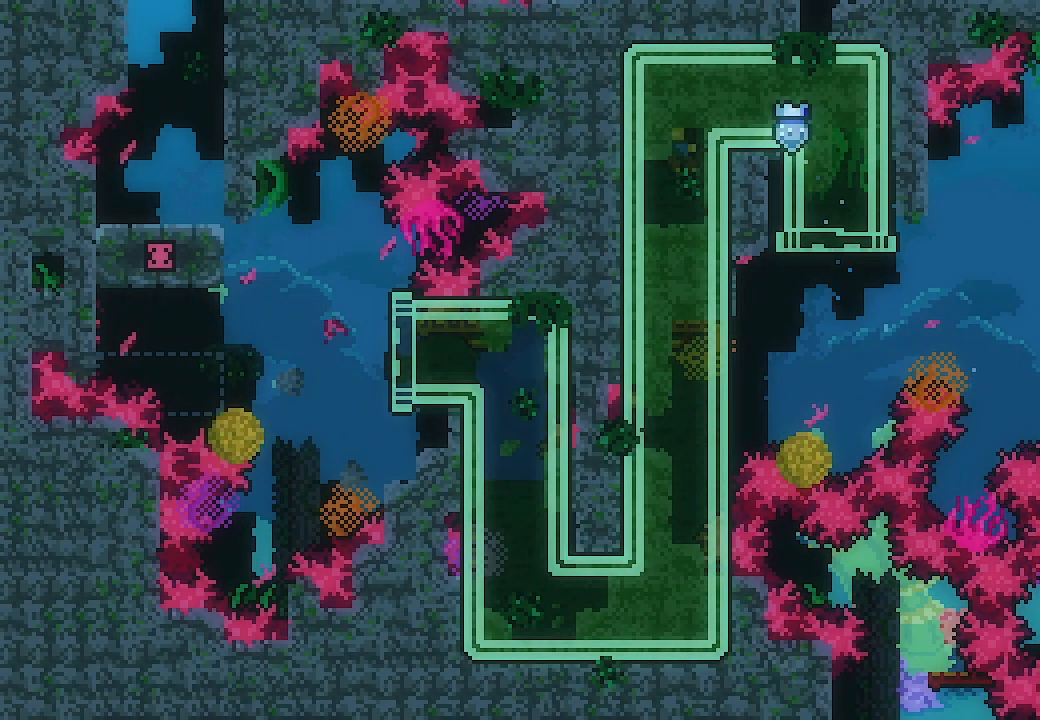
{"buttons": ["DPAD_LEFT"], "left_stick": "center", "events": []}
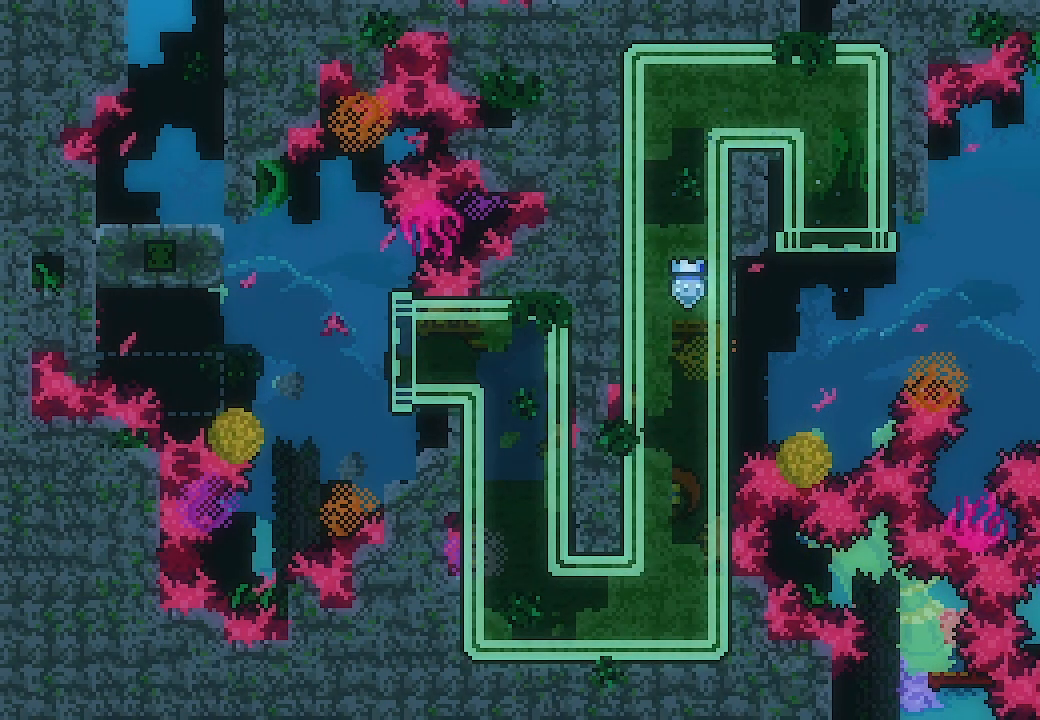
{"buttons": ["L2", "DPAD_LEFT"], "left_stick": "center", "events": [[300, "L2", "down"]]}
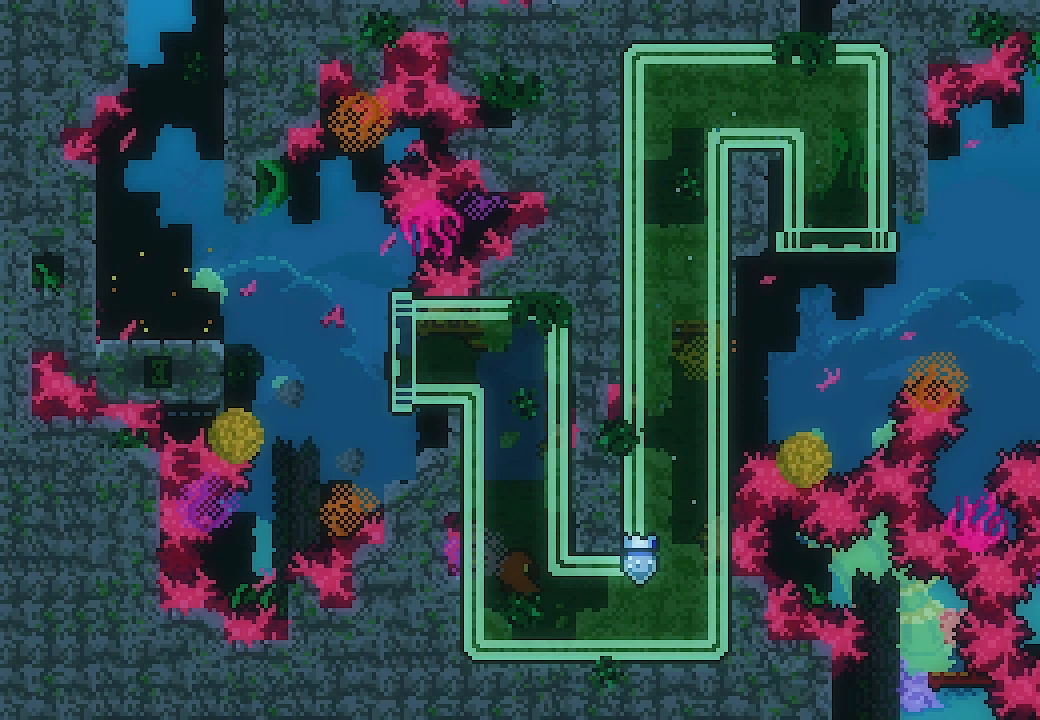
{"buttons": ["L2", "DPAD_LEFT"], "left_stick": "center", "events": []}
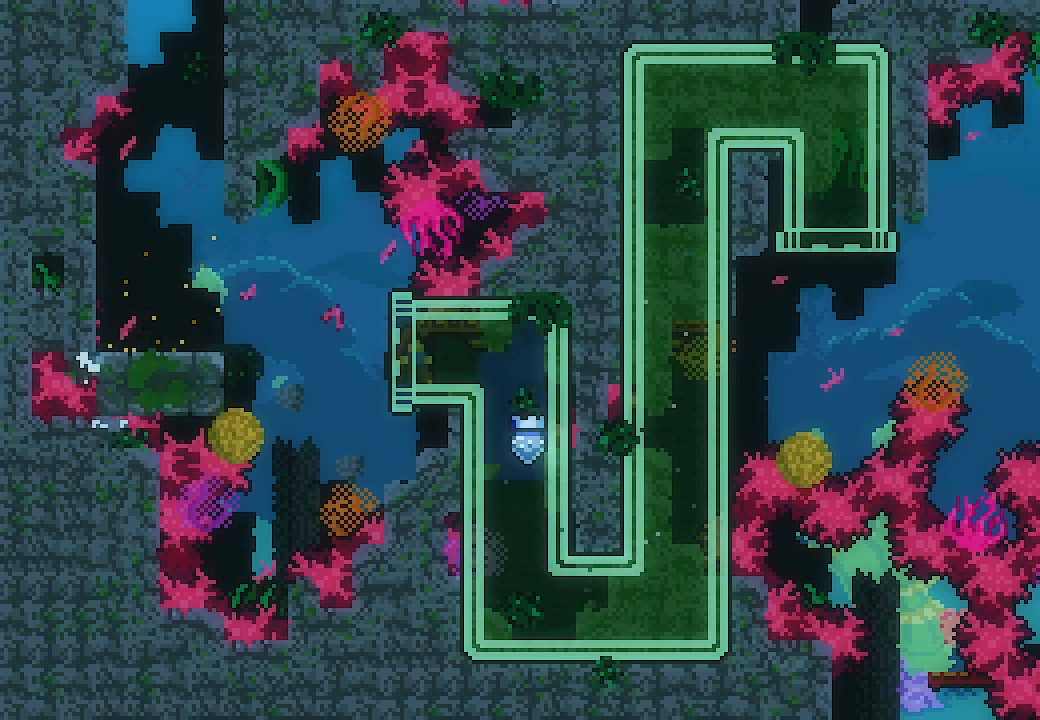
{"buttons": ["A", "L2", "DPAD_LEFT"], "left_stick": "center", "events": [[100, "A", "down"]]}
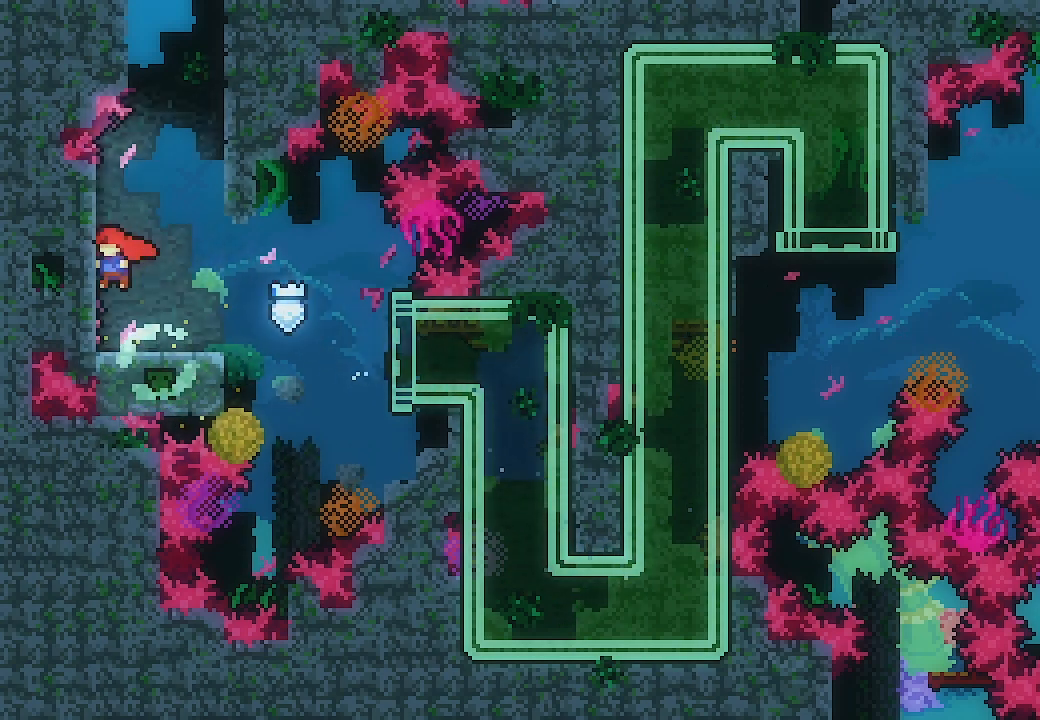
{"buttons": ["A", "L2", "DPAD_RIGHT"], "left_stick": "center", "events": [[33, "DPAD_LEFT", "up"], [33, "DPAD_UP", "down"], [100, "A", "up"], [233, "DPAD_RIGHT", "down"], [233, "DPAD_UP", "up"], [300, "A", "down"]]}
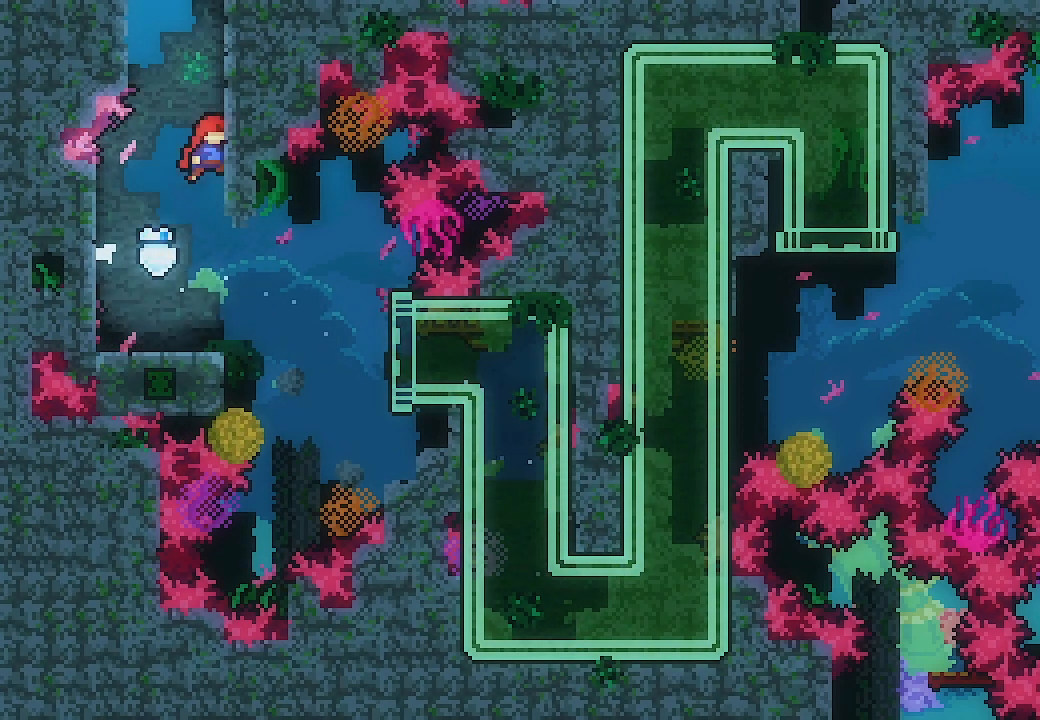
{"buttons": [], "left_stick": "center", "events": [[33, "DPAD_RIGHT", "up"], [33, "DPAD_UP", "down"], [100, "A", "up"], [100, "X", "down"], [200, "L2", "up"], [267, "DPAD_UP", "up"], [267, "X", "up"]]}
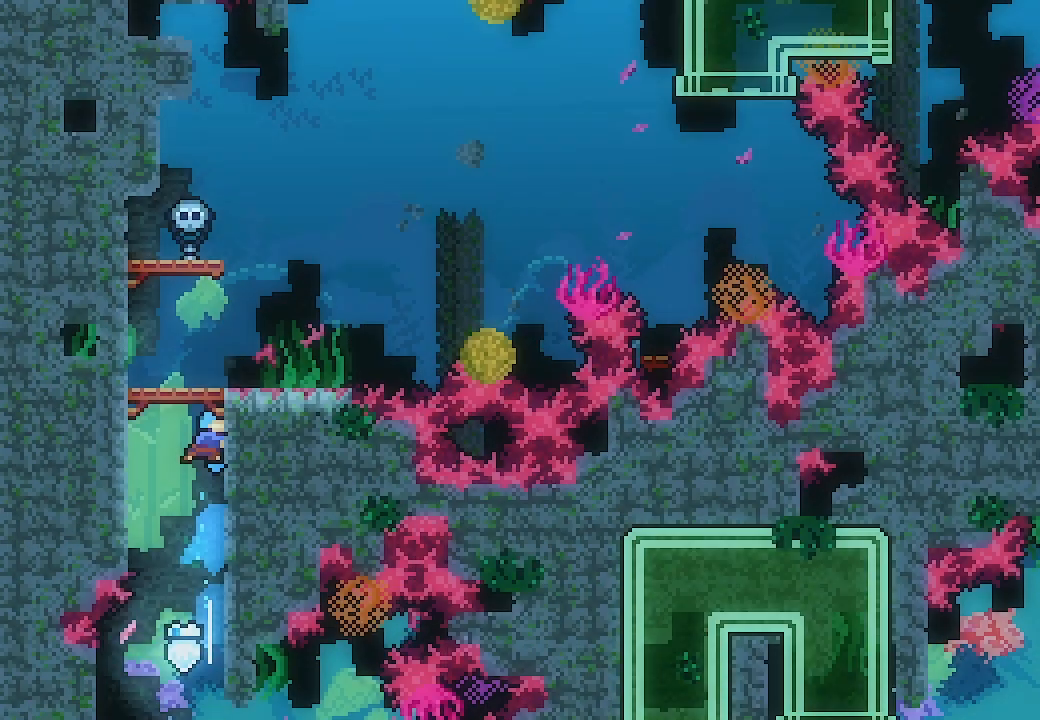
{"buttons": [], "left_stick": "center", "events": []}
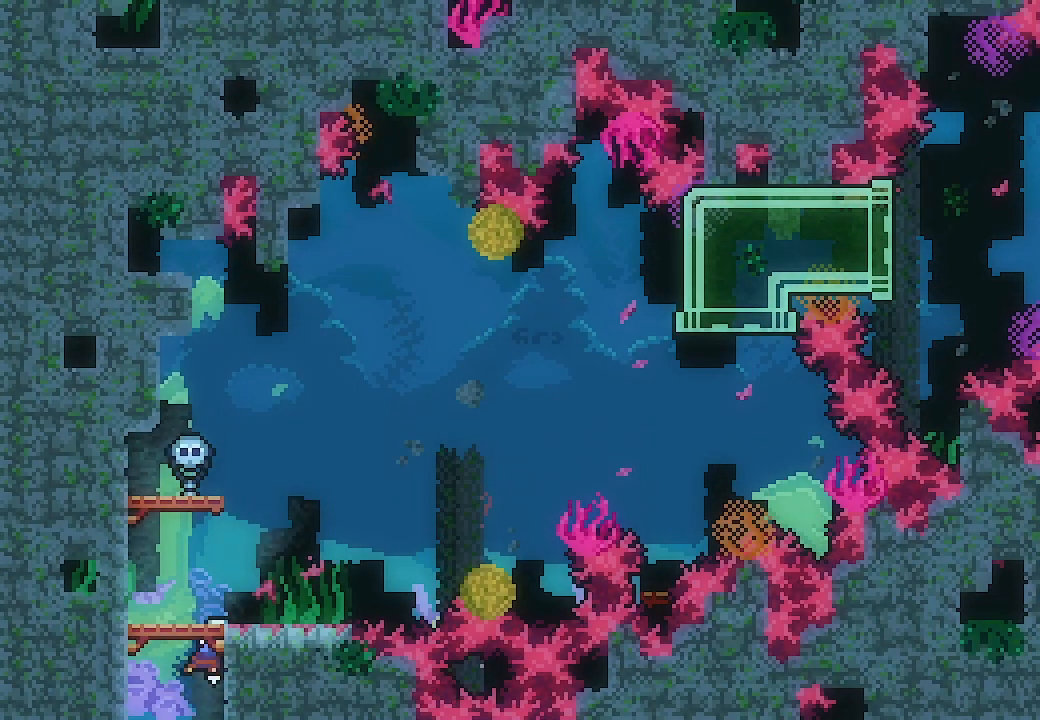
{"buttons": ["DPAD_RIGHT"], "left_stick": "center", "events": [[500, "DPAD_RIGHT", "down"]]}
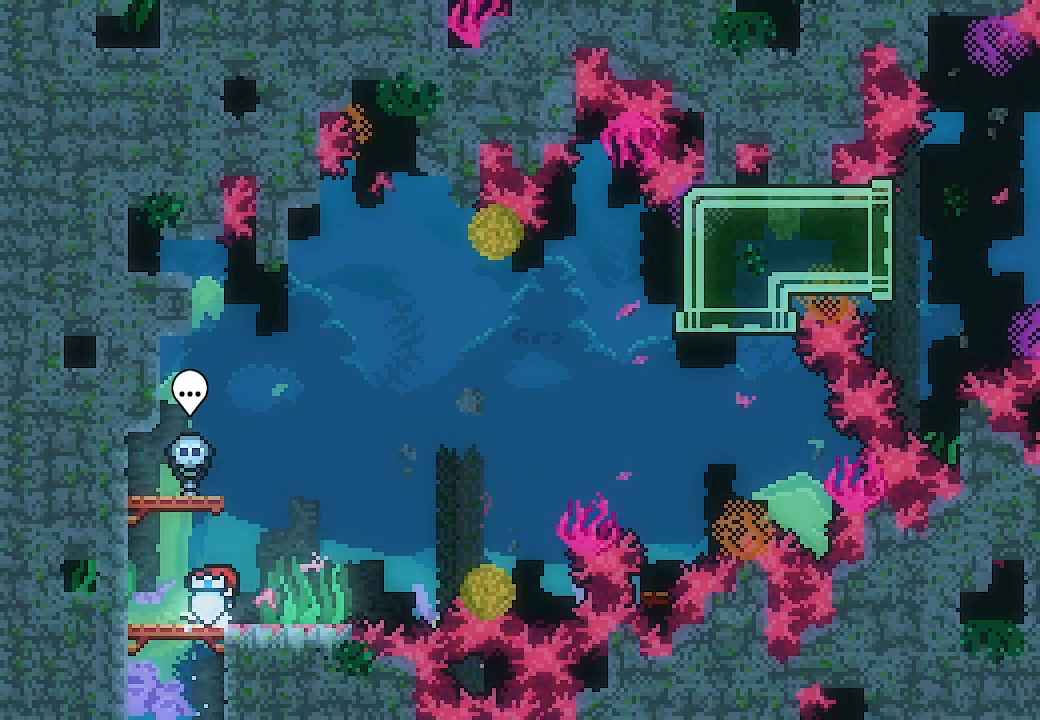
{"buttons": ["A", "DPAD_RIGHT"], "left_stick": "center", "events": [[100, "X", "down"], [167, "X", "up"], [233, "A", "down"]]}
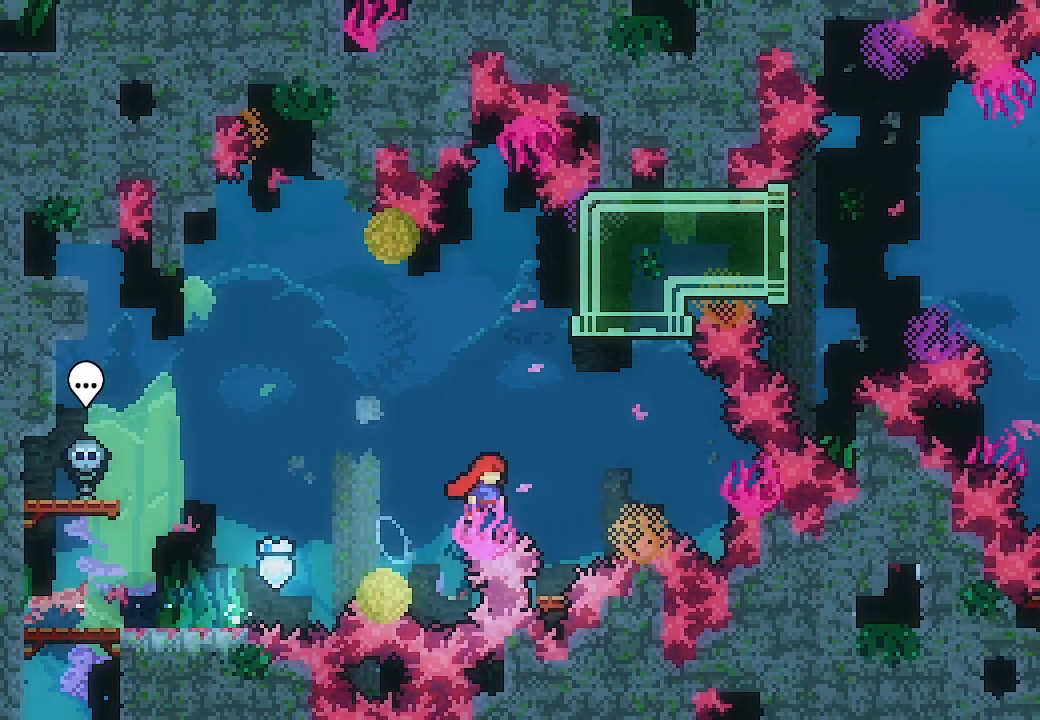
{"buttons": ["DPAD_RIGHT"], "left_stick": "center", "events": [[200, "DPAD_RIGHT", "up"], [267, "A", "up"], [267, "DPAD_UP", "down"], [267, "X", "down"], [433, "DPAD_UP", "up"], [433, "X", "up"], [500, "DPAD_RIGHT", "down"]]}
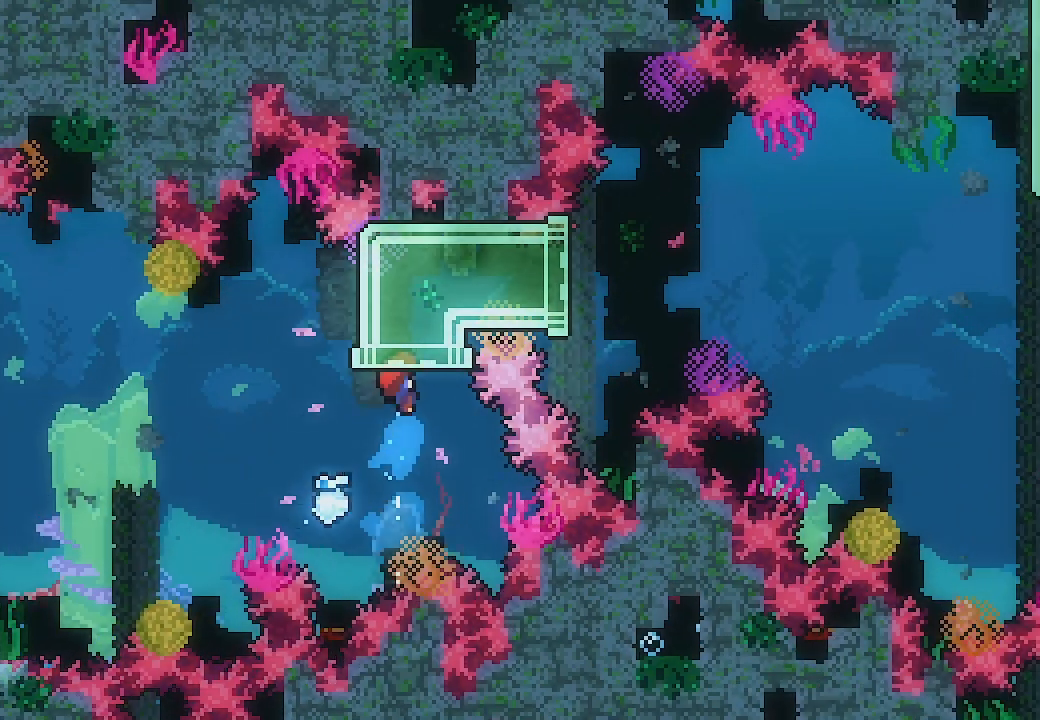
{"buttons": ["L2", "DPAD_RIGHT"], "left_stick": "center", "events": [[33, "L2", "down"]]}
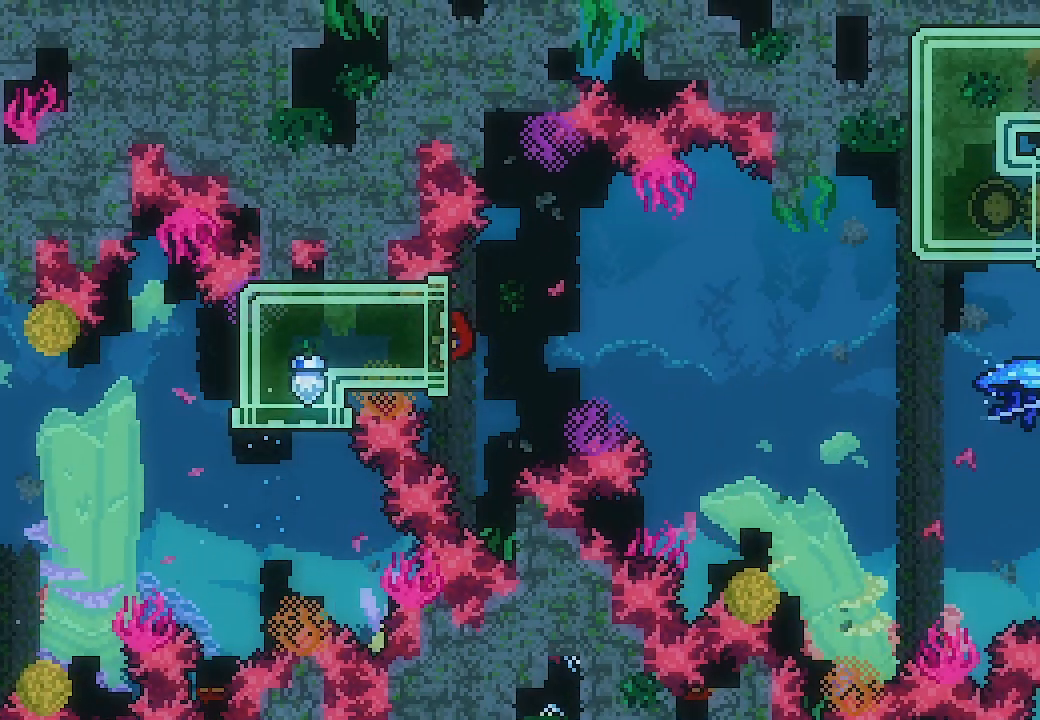
{"buttons": ["A", "DPAD_RIGHT"], "left_stick": "center", "events": [[67, "A", "down"], [433, "L2", "up"]]}
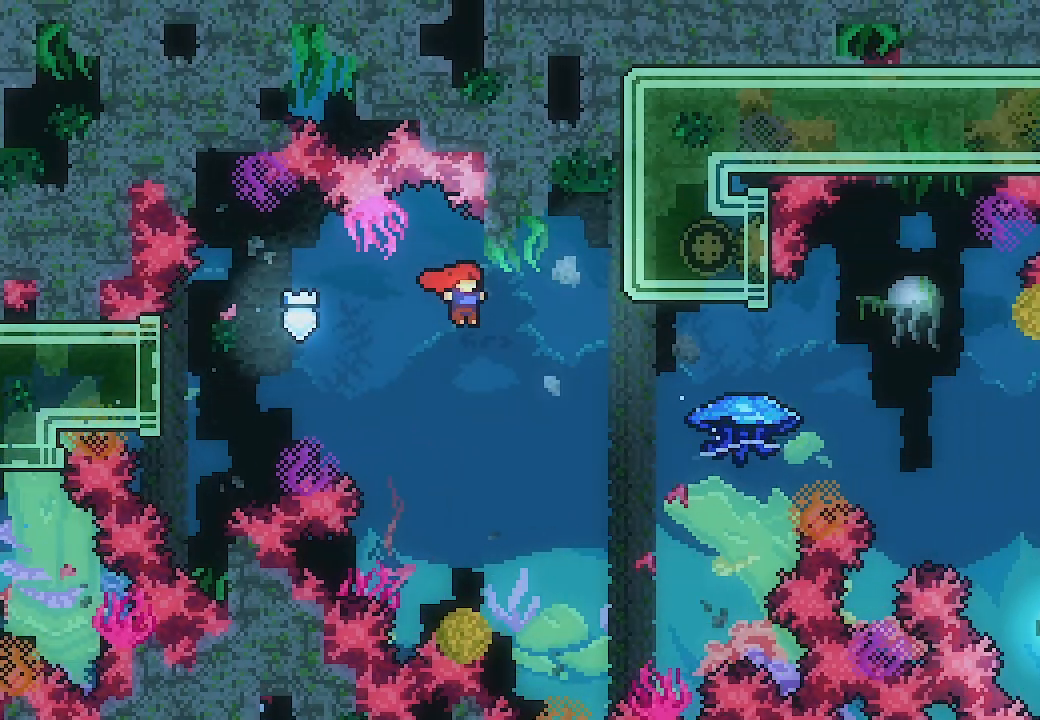
{"buttons": ["A", "X", "DPAD_UP", "DPAD_RIGHT"], "left_stick": "center", "events": [[33, "DPAD_UP", "down"], [467, "X", "down"]]}
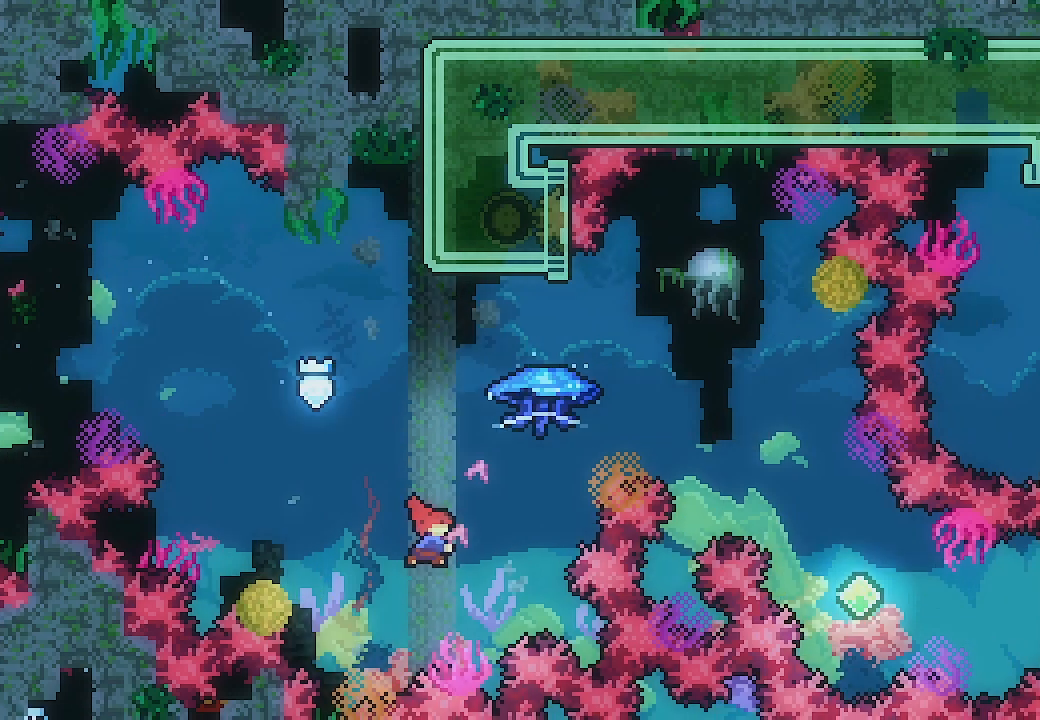
{"buttons": ["A", "X", "L2"], "left_stick": "center", "events": [[133, "L2", "down"], [200, "DPAD_RIGHT", "up"], [400, "DPAD_UP", "up"]]}
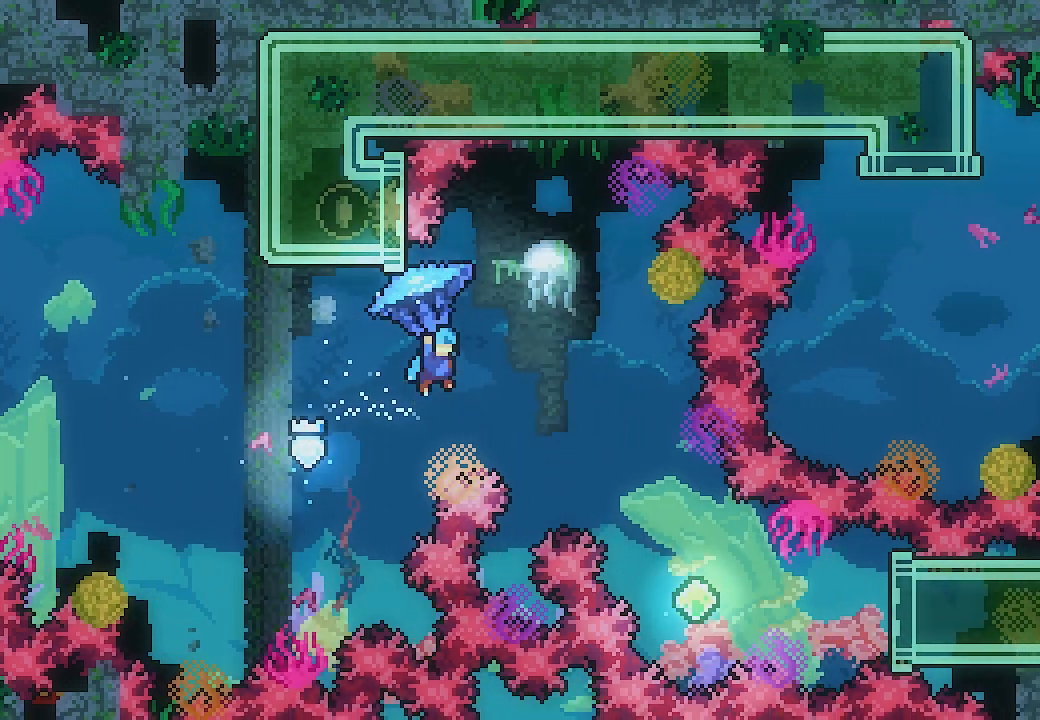
{"buttons": ["DPAD_RIGHT"], "left_stick": "center", "events": [[100, "DPAD_LEFT", "down"], [200, "DPAD_LEFT", "up"], [300, "L2", "up"], [367, "A", "up"], [367, "DPAD_RIGHT", "down"], [367, "X", "up"]]}
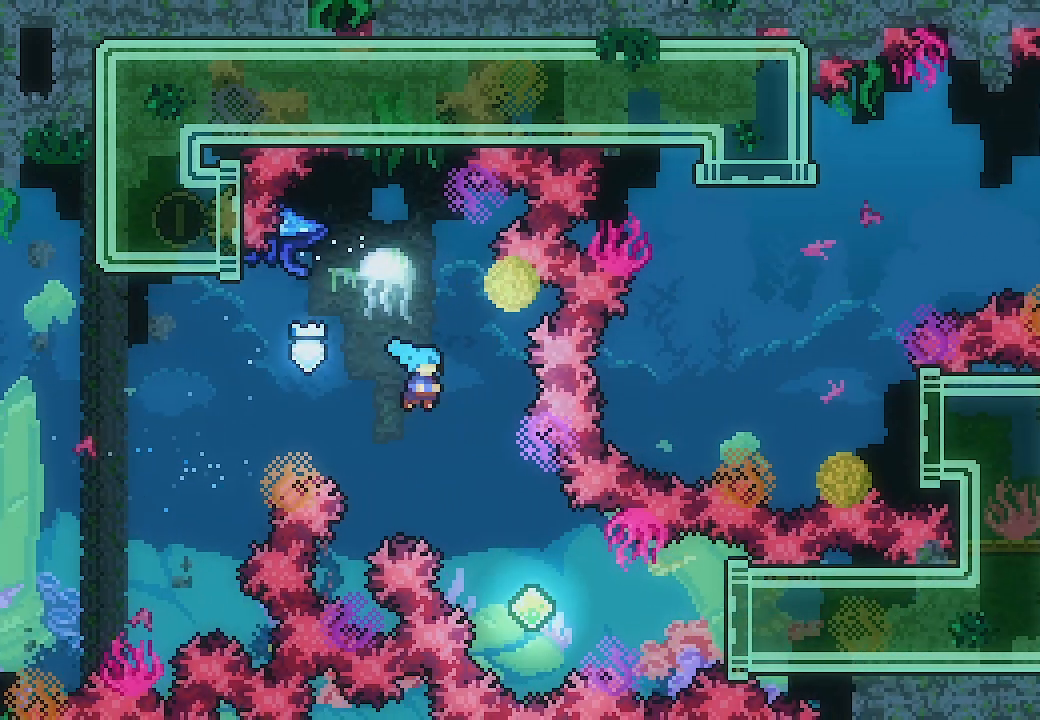
{"buttons": ["X", "L2", "DPAD_RIGHT"], "left_stick": "center", "events": [[400, "L2", "down"], [467, "X", "down"]]}
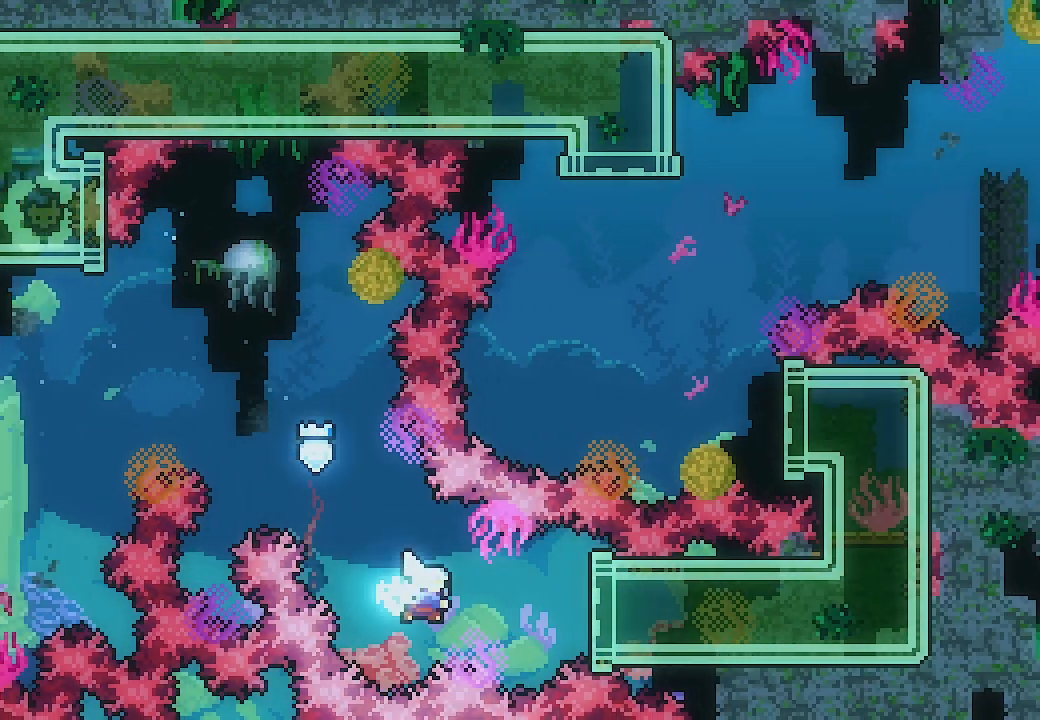
{"buttons": ["DPAD_RIGHT"], "left_stick": "center", "events": [[167, "X", "up"], [367, "L2", "up"]]}
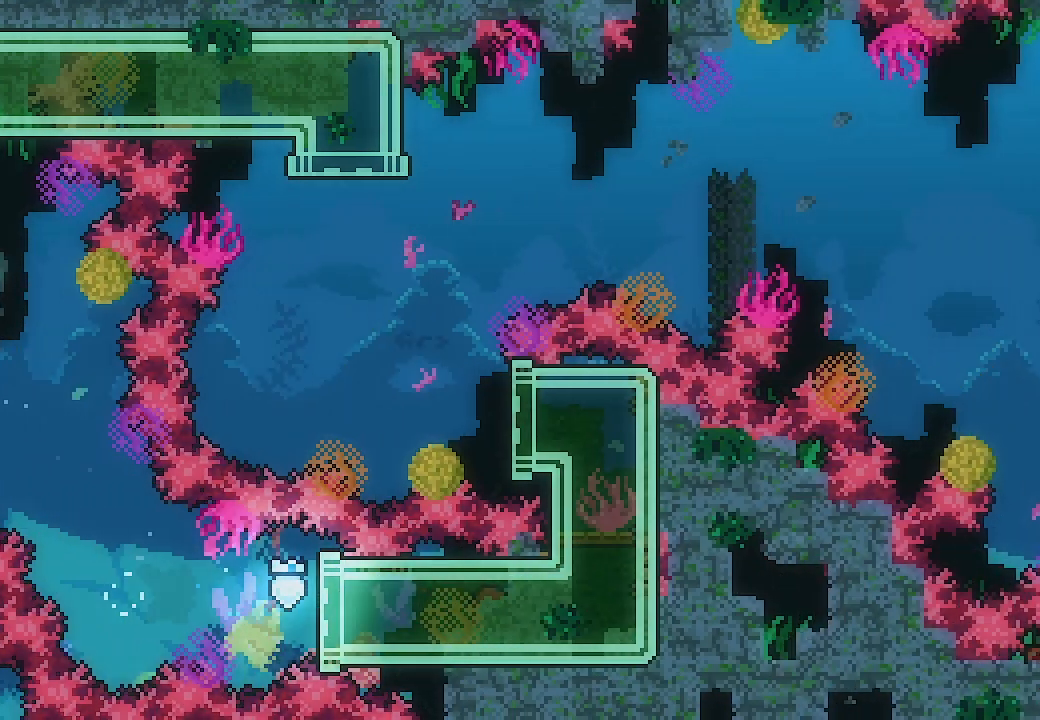
{"buttons": ["L2", "DPAD_RIGHT"], "left_stick": "center", "events": [[133, "L2", "down"]]}
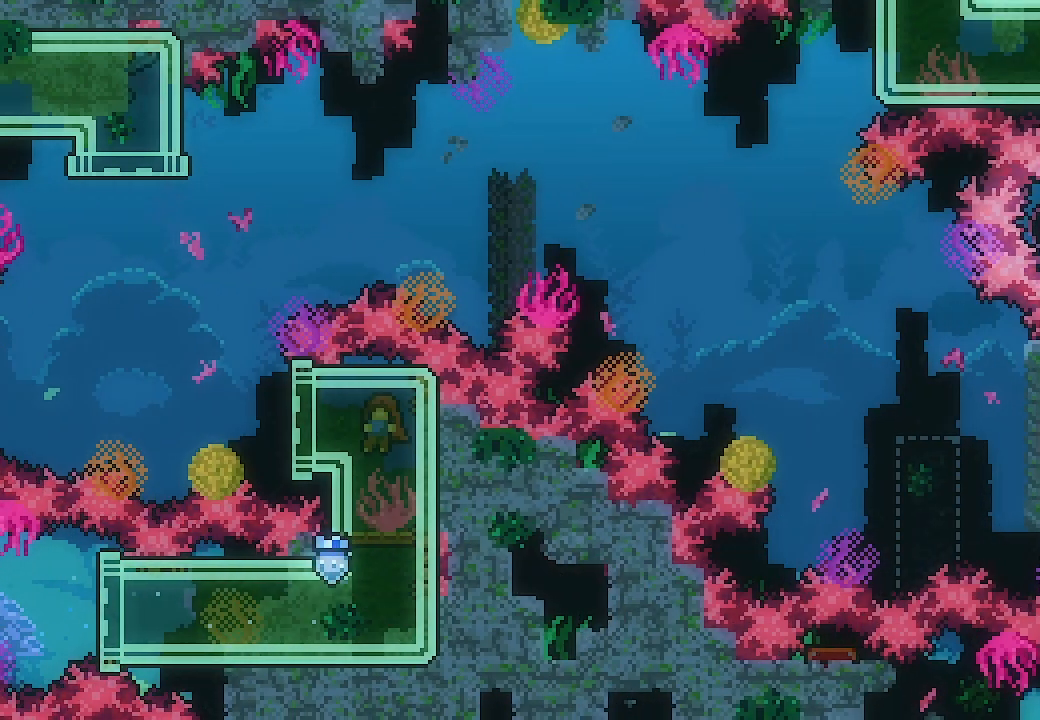
{"buttons": ["L2", "DPAD_RIGHT"], "left_stick": "center", "events": []}
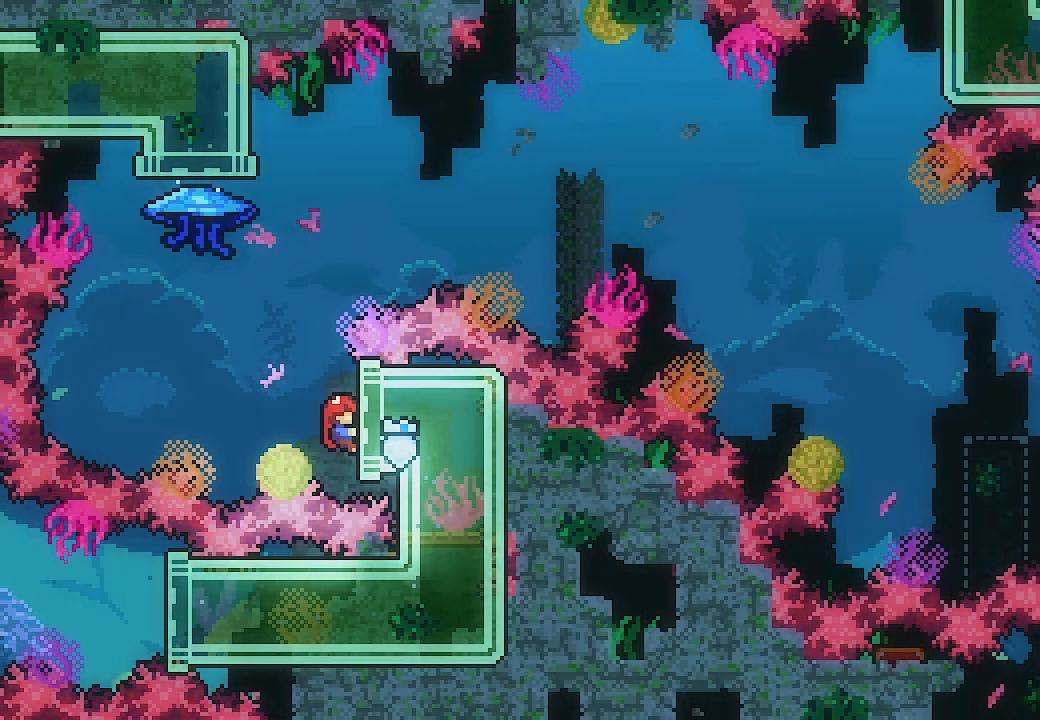
{"buttons": ["A", "DPAD_LEFT"], "left_stick": "center", "events": [[33, "DPAD_RIGHT", "up"], [167, "DPAD_LEFT", "down"], [200, "A", "down"], [200, "L2", "up"]]}
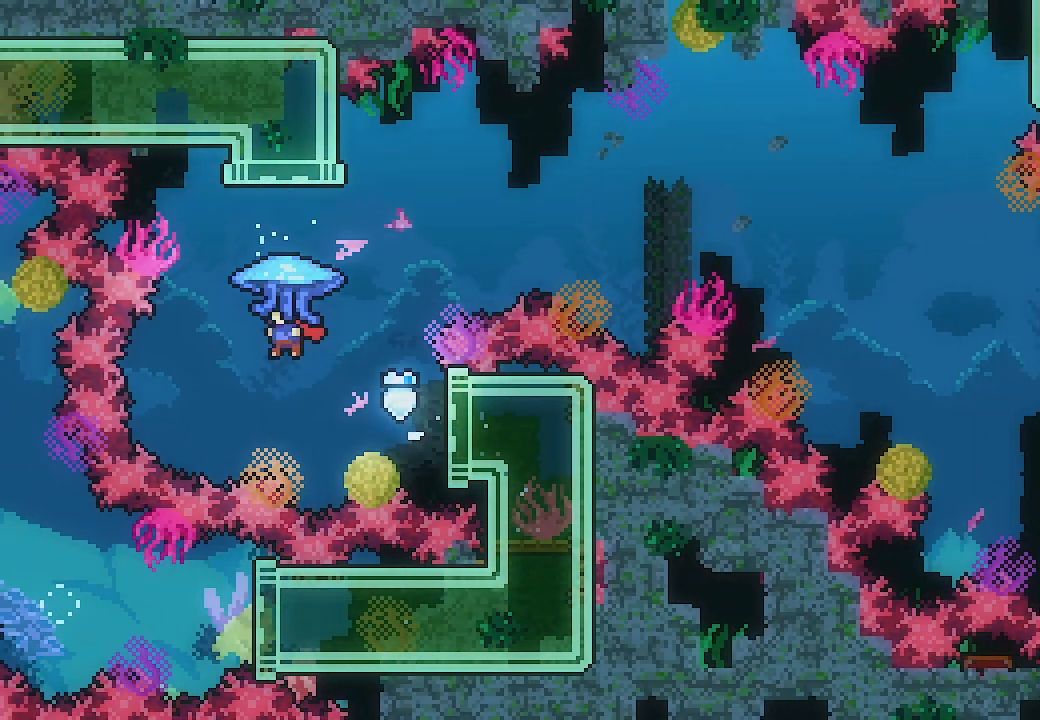
{"buttons": ["A", "X", "L2", "DPAD_UP", "DPAD_RIGHT"], "left_stick": "center", "events": [[133, "DPAD_LEFT", "up"], [233, "DPAD_RIGHT", "down"], [233, "DPAD_UP", "down"], [300, "X", "down"], [467, "L2", "down"]]}
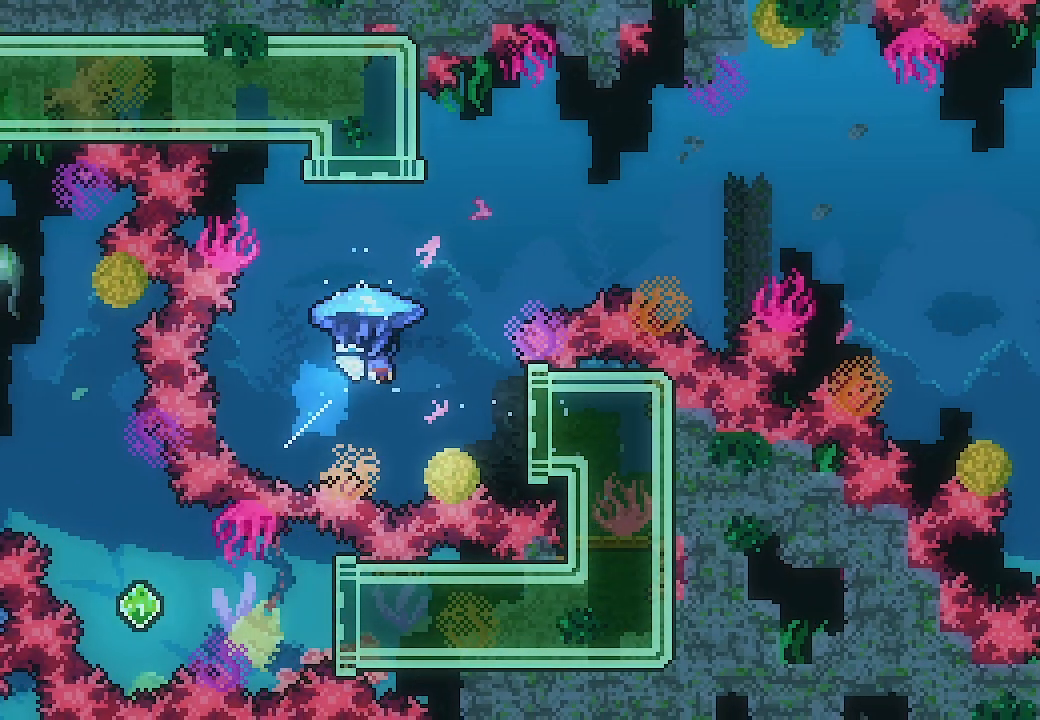
{"buttons": ["A", "X", "L2", "DPAD_UP", "DPAD_RIGHT"], "left_stick": "center", "events": []}
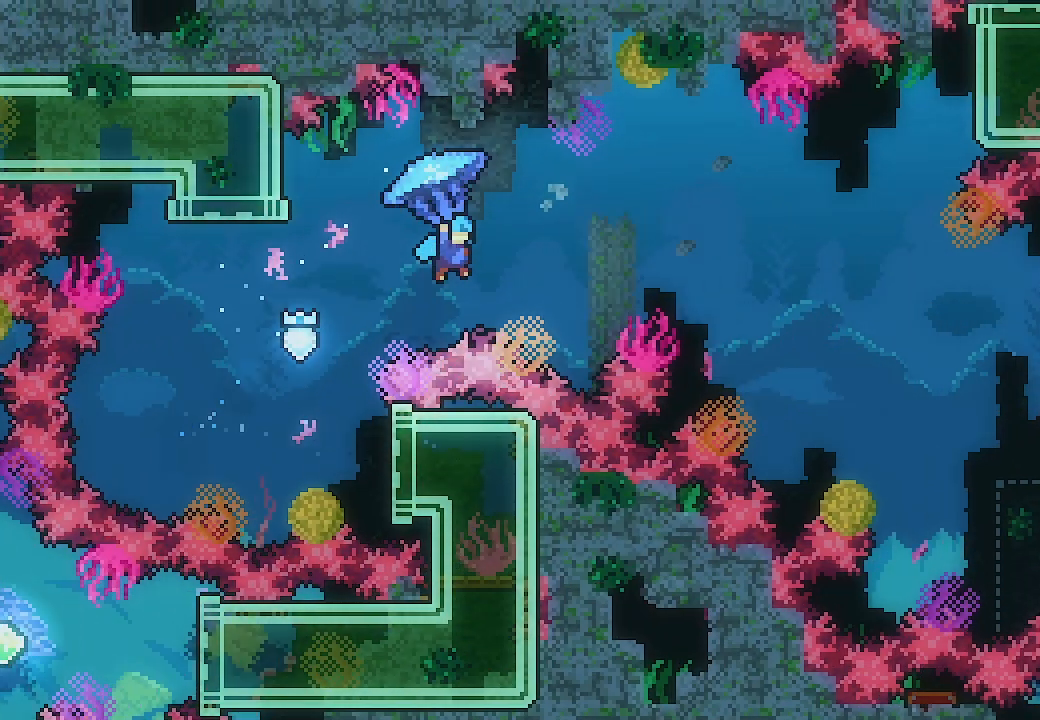
{"buttons": ["A", "X", "L2", "DPAD_UP", "DPAD_RIGHT"], "left_stick": "center", "events": []}